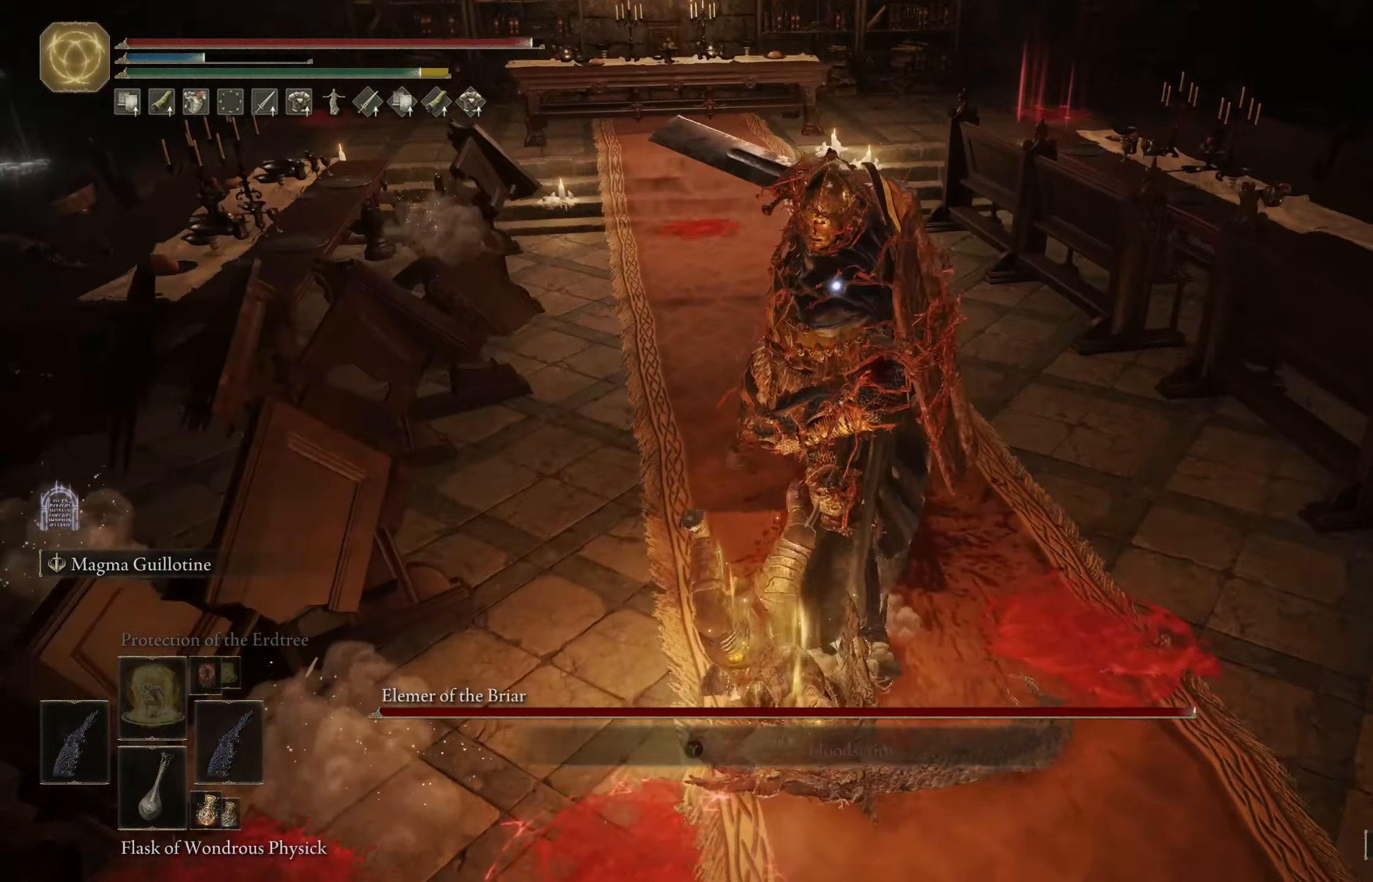
Gameplay with a controller (Xbox layout); each line is a JSON object with the inputs held at the frame after it. "events" lists button and stick changes between this image and that frame as [ms after this image, input, new state], when the widget could be followed in between.
{"buttons": [], "left_stick": "up-right", "right_stick": "center", "events": [[166, "L1", "down"], [300, "L1", "up"]]}
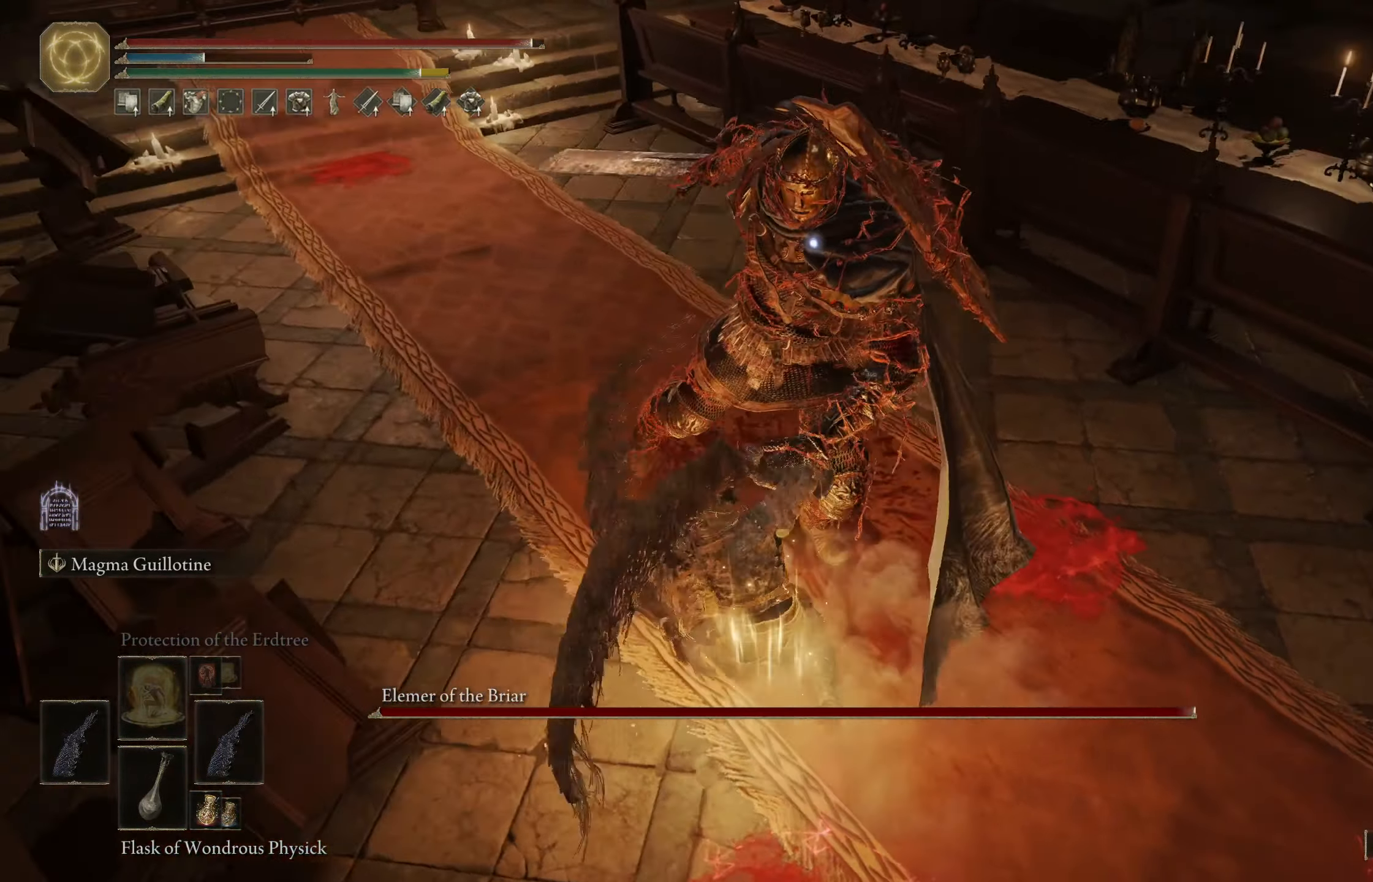
{"buttons": [], "left_stick": "up", "right_stick": "center", "events": [[16, "left_stick", "up"]]}
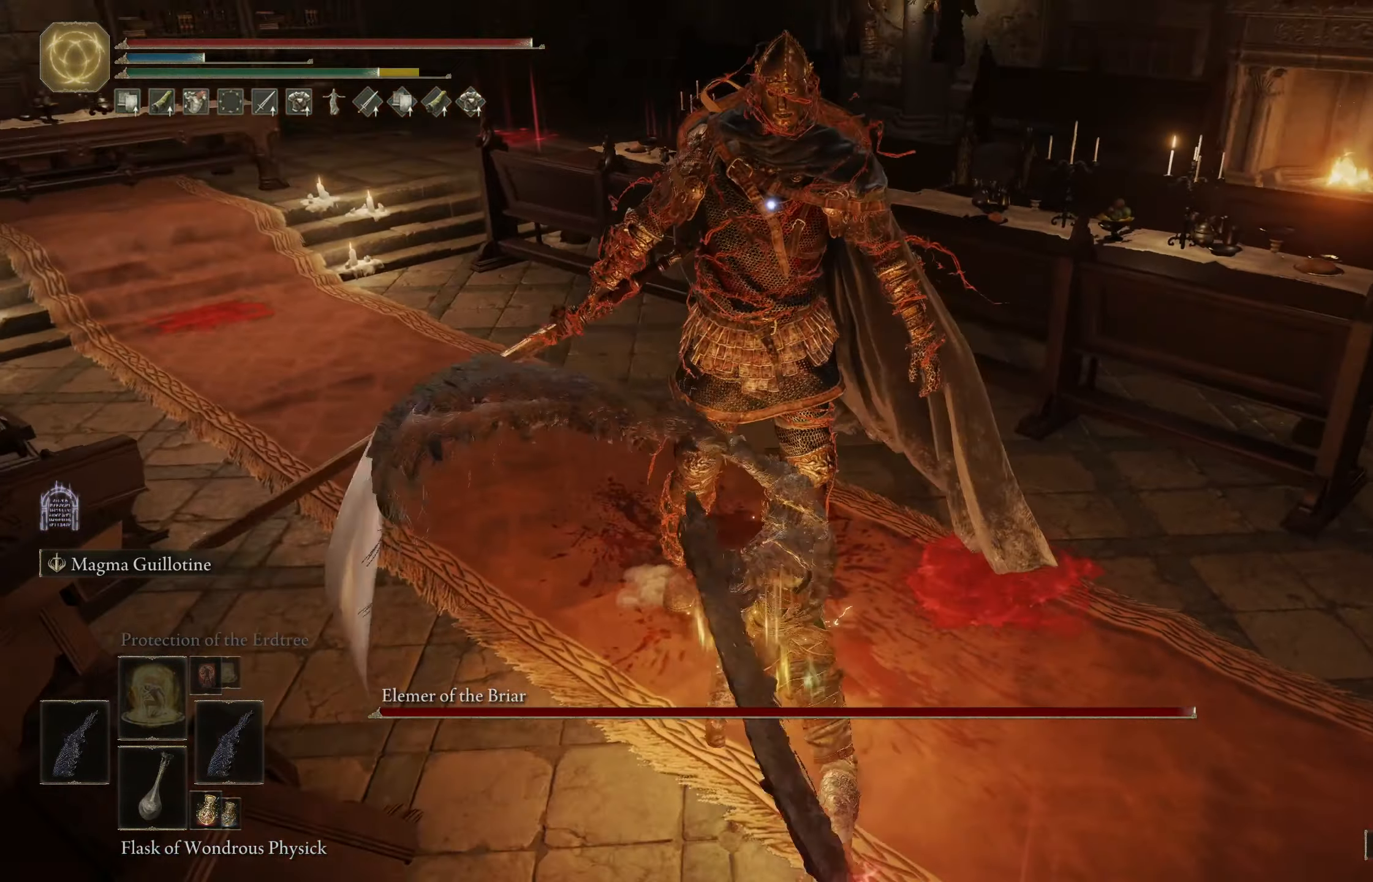
{"buttons": [], "left_stick": "up", "right_stick": "center", "events": [[200, "left_stick", "center"], [433, "left_stick", "up"]]}
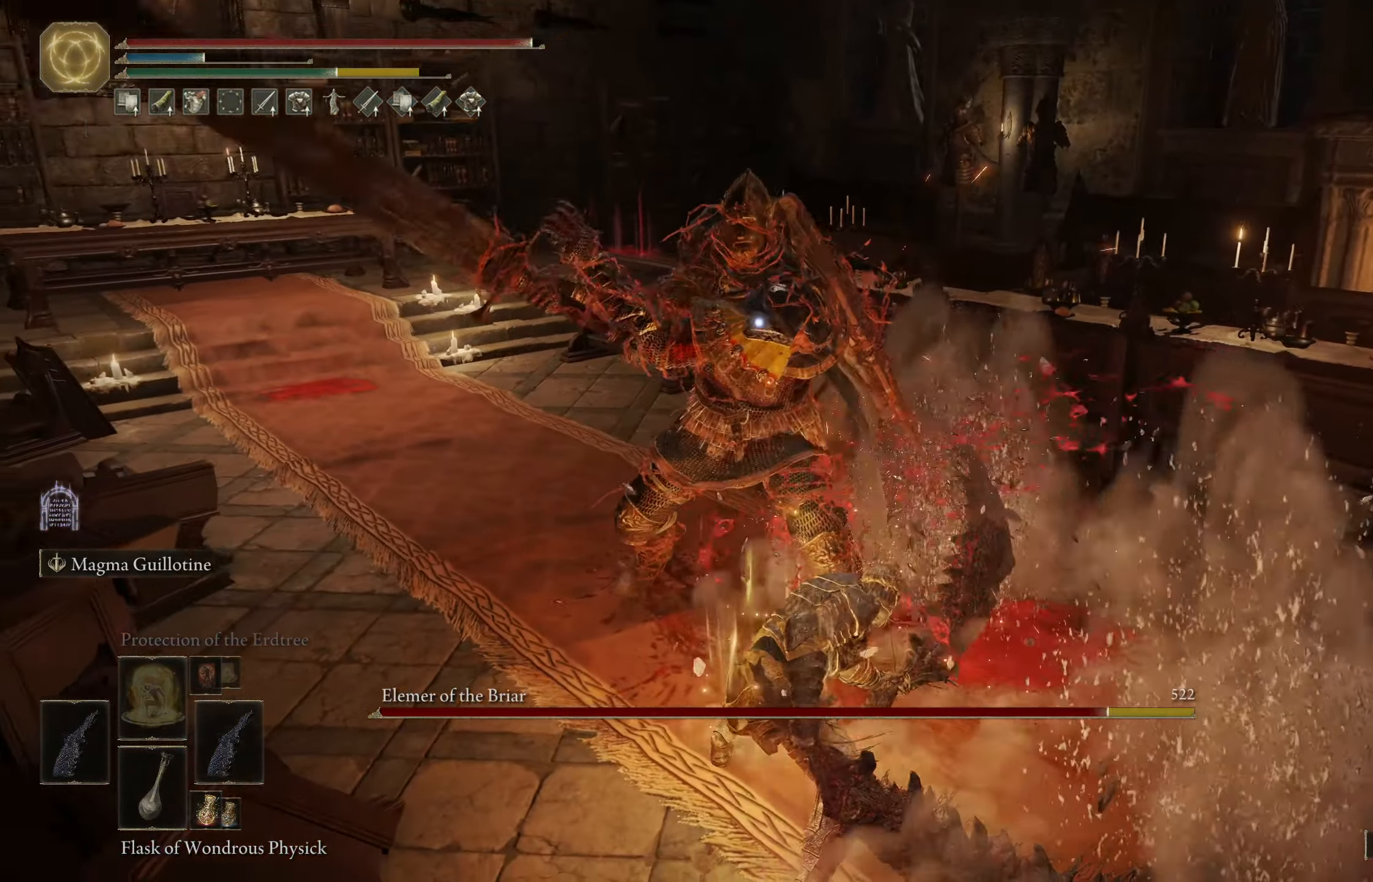
{"buttons": ["B"], "left_stick": "up-left", "right_stick": "center", "events": [[150, "left_stick", "up-left"], [433, "B", "down"]]}
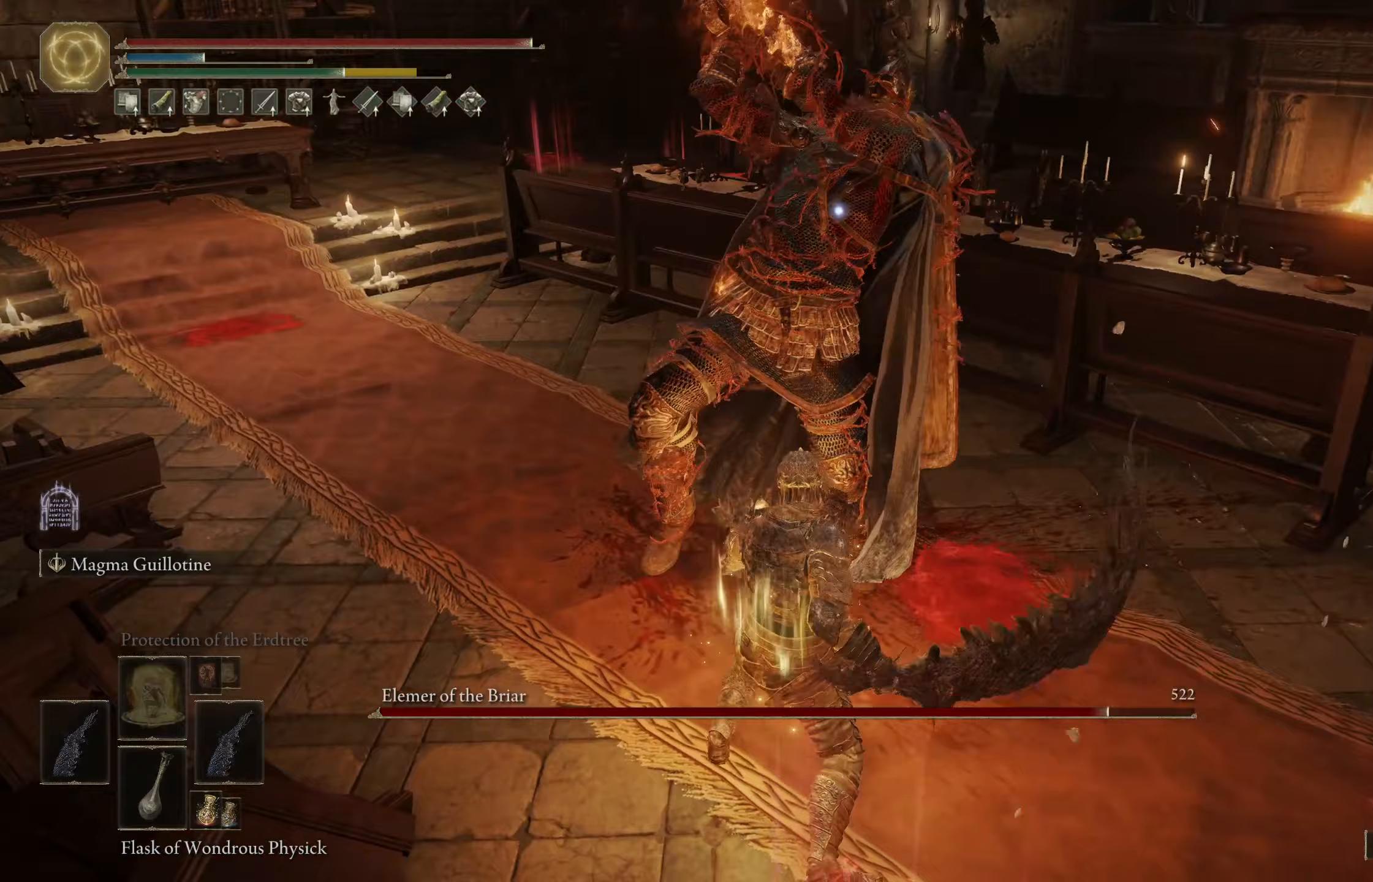
{"buttons": [], "left_stick": "up", "right_stick": "center", "events": [[67, "B", "up"], [383, "left_stick", "up"]]}
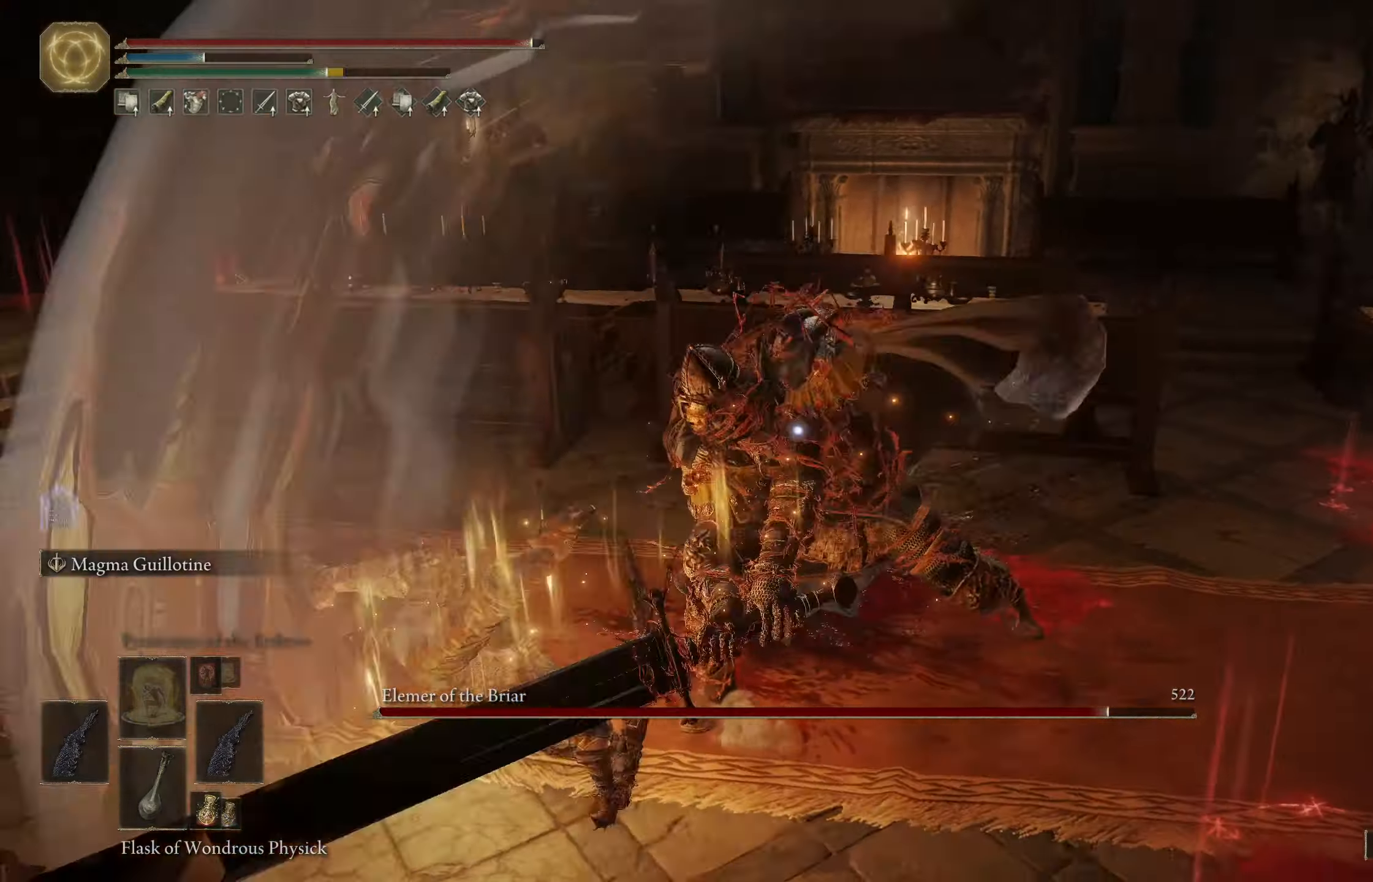
{"buttons": [], "left_stick": "up", "right_stick": "center", "events": []}
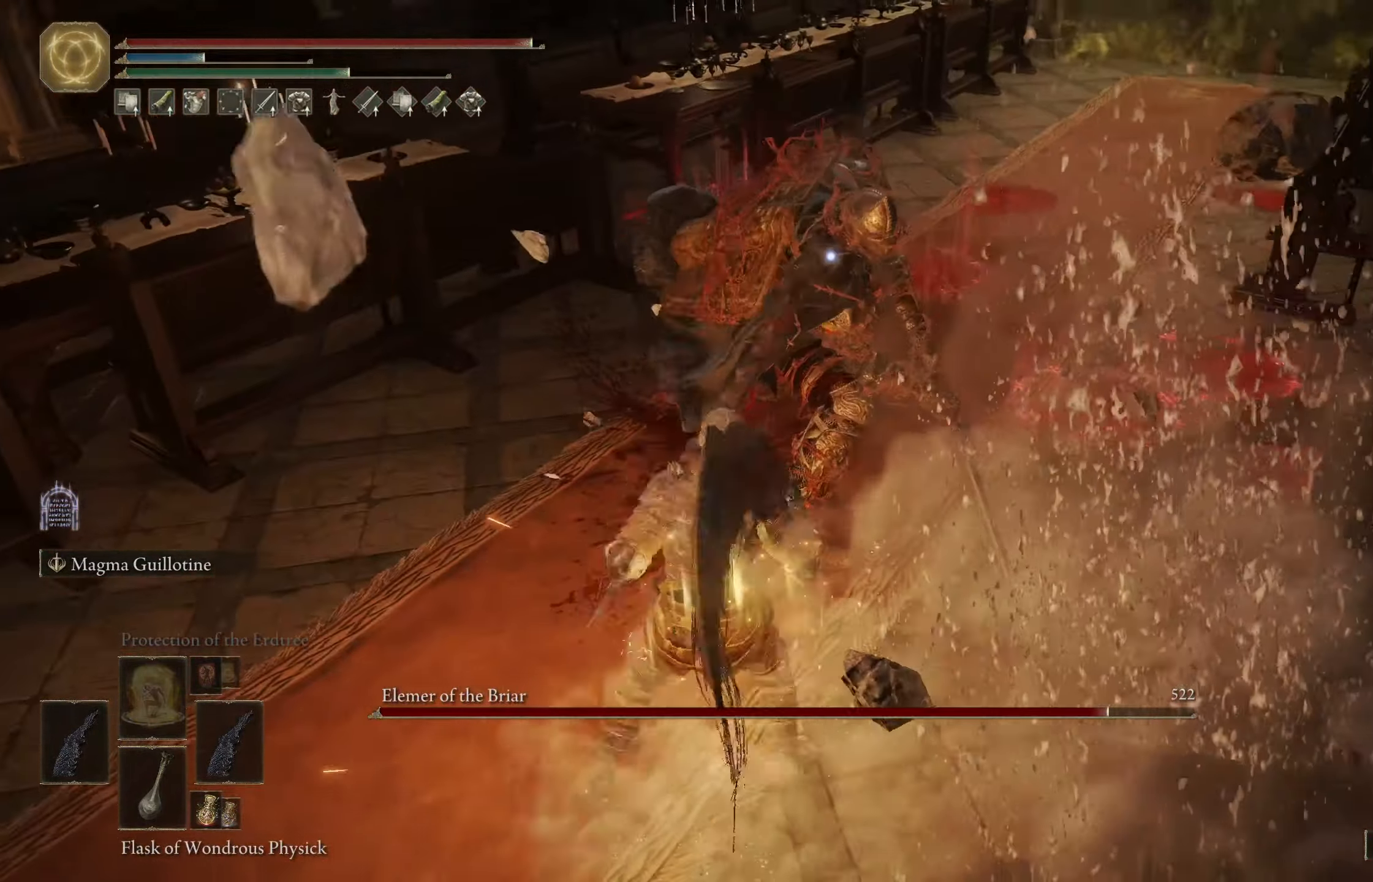
{"buttons": [], "left_stick": "up", "right_stick": "center", "events": [[133, "L1", "down"], [300, "L1", "up"]]}
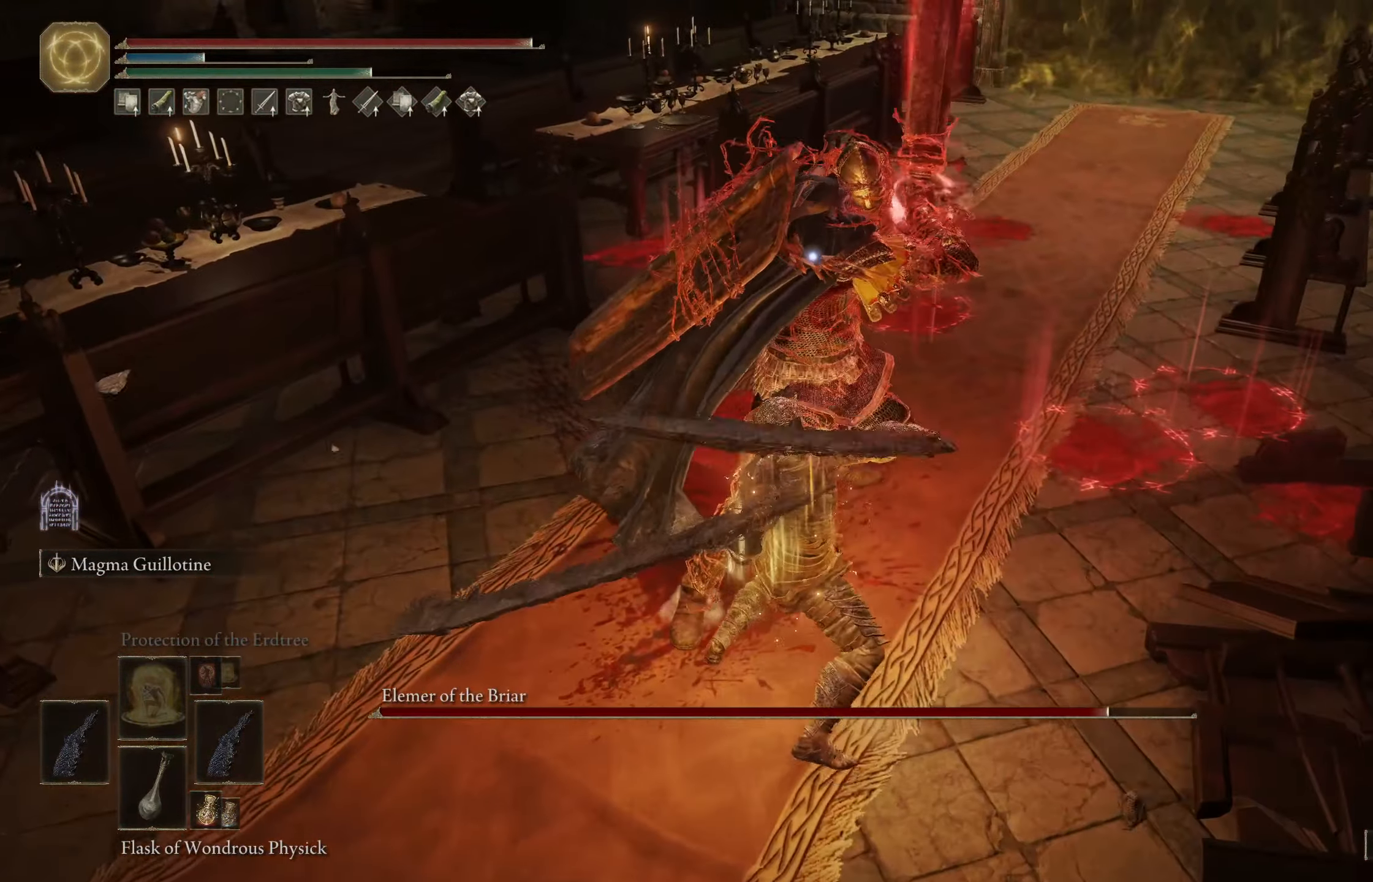
{"buttons": [], "left_stick": "up", "right_stick": "center", "events": []}
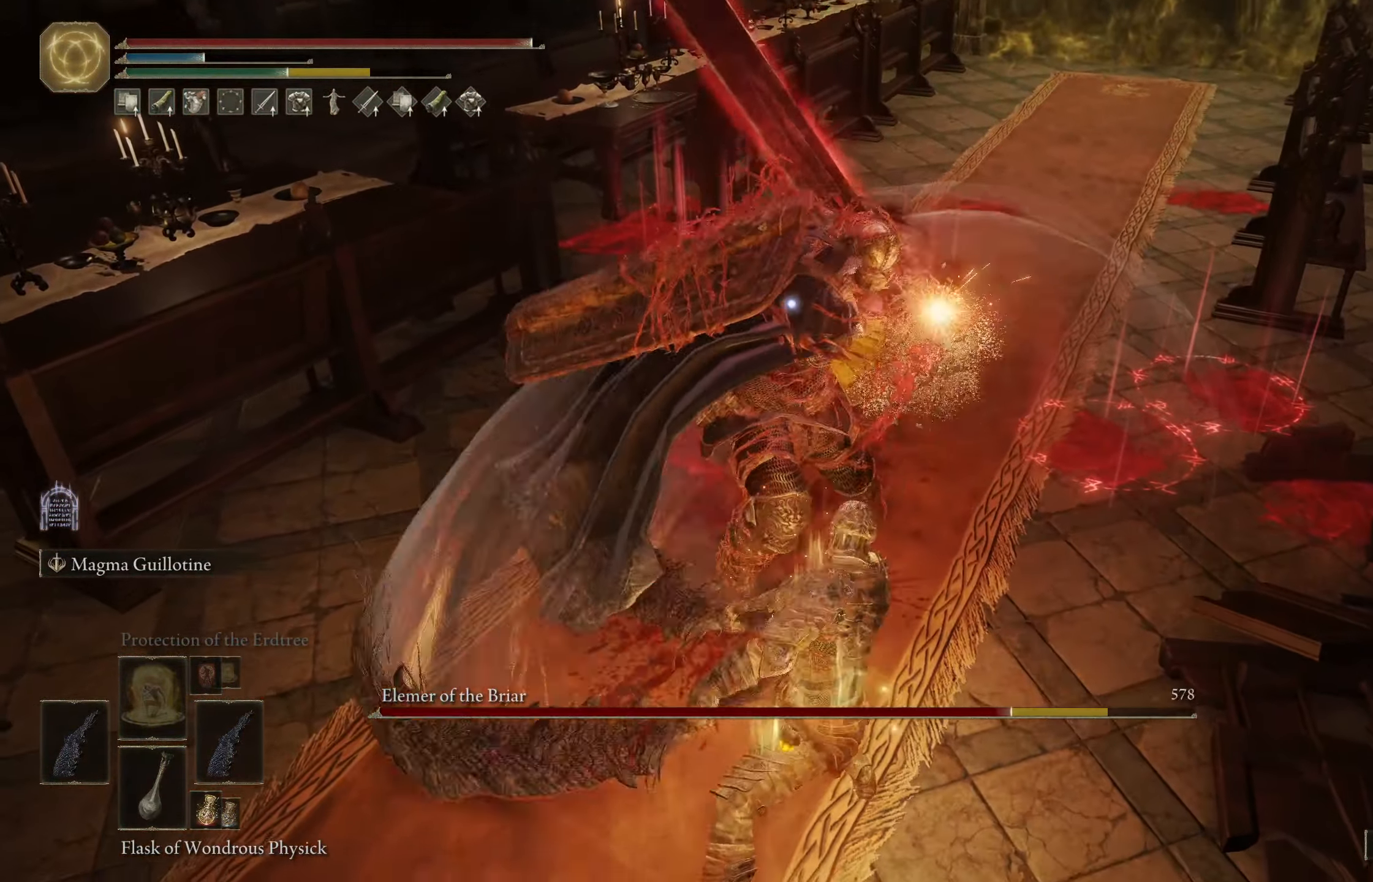
{"buttons": [], "left_stick": "right", "right_stick": "center", "events": [[83, "left_stick", "right"], [200, "B", "down"], [350, "B", "up"]]}
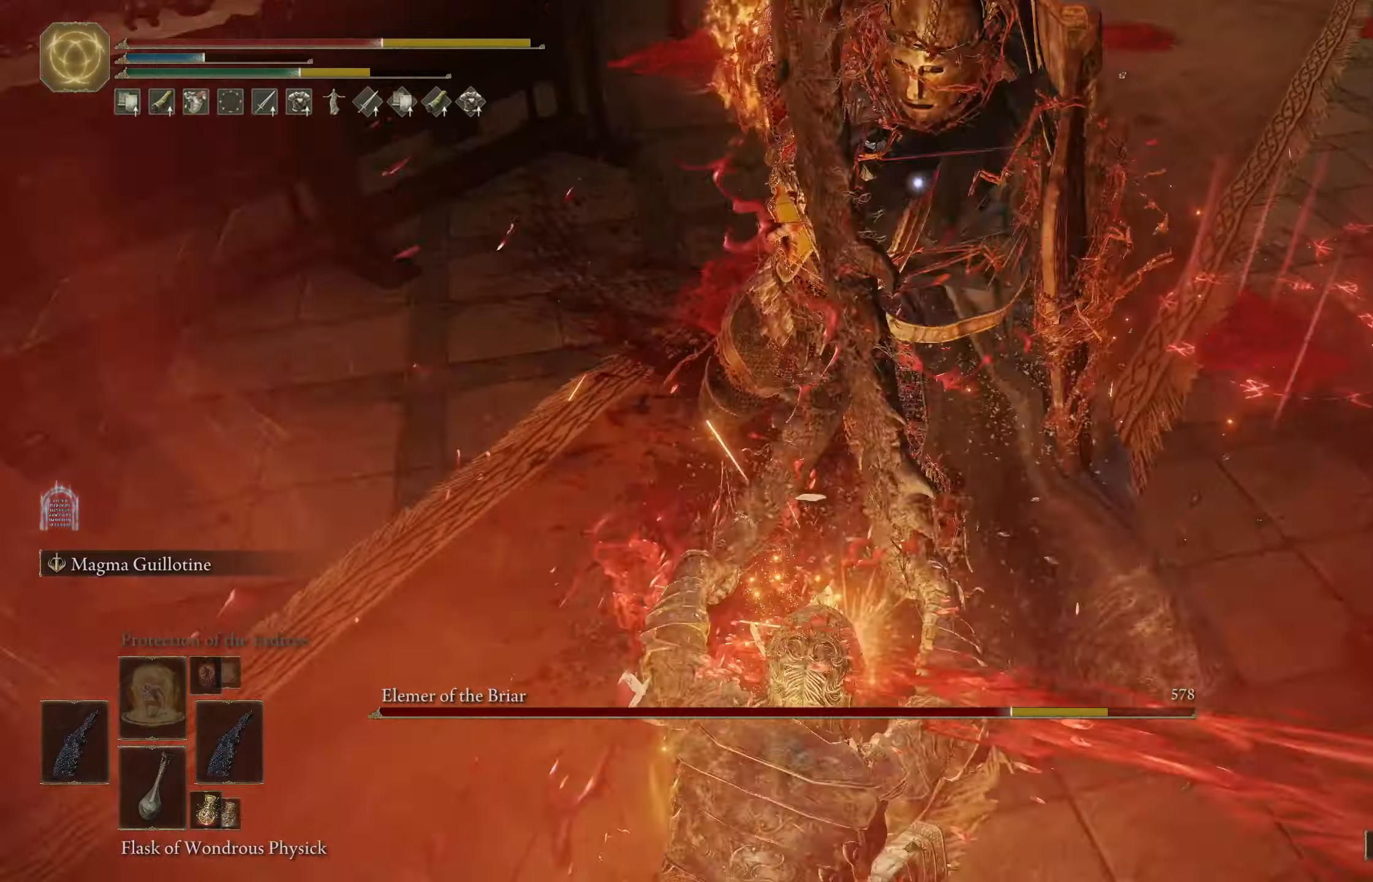
{"buttons": [], "left_stick": "down-left", "right_stick": "center", "events": [[283, "left_stick", "down"], [433, "left_stick", "down-left"]]}
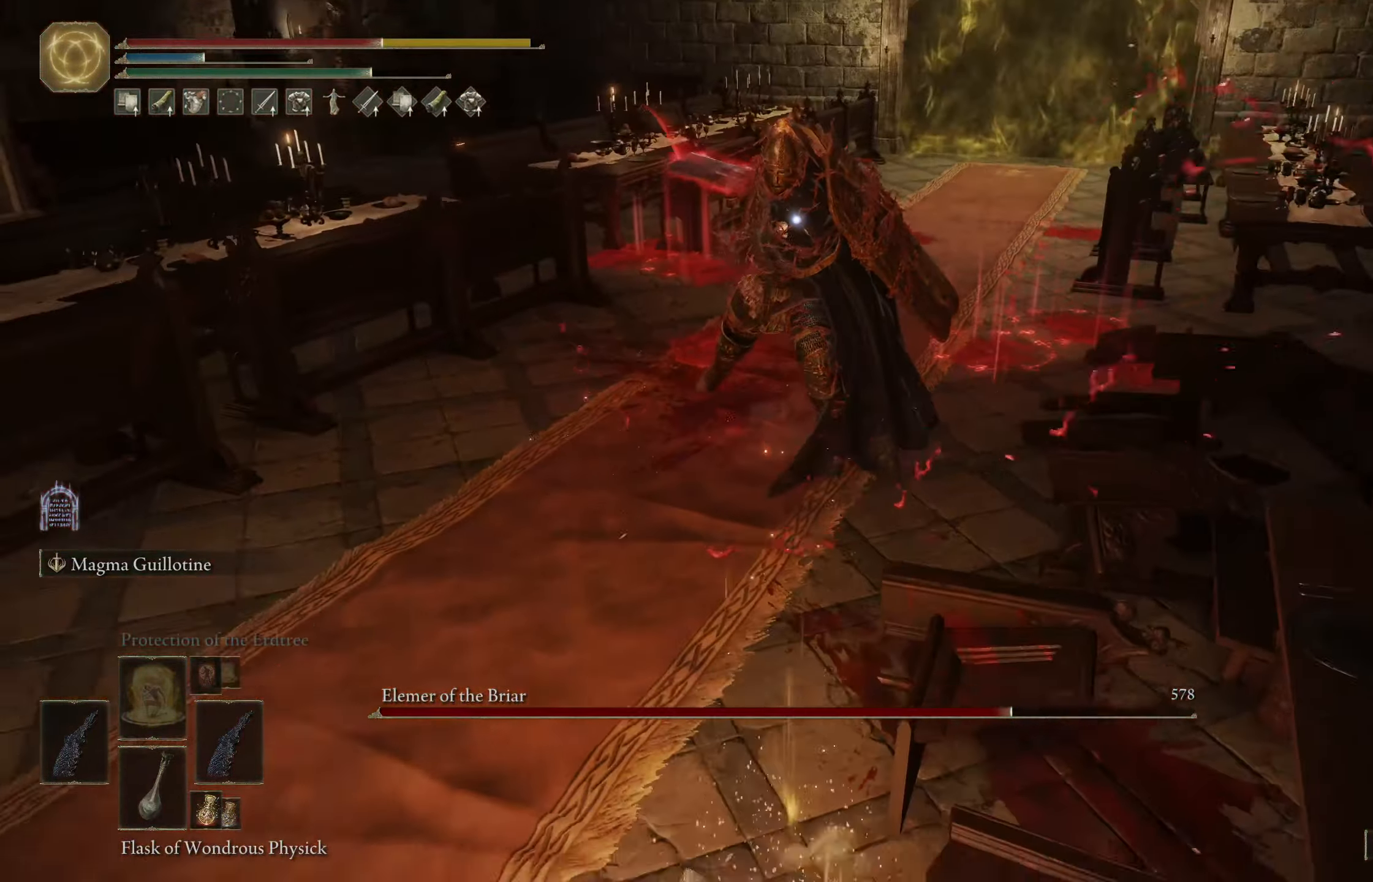
{"buttons": [], "left_stick": "down-left", "right_stick": "center", "events": [[83, "B", "down"], [233, "B", "up"]]}
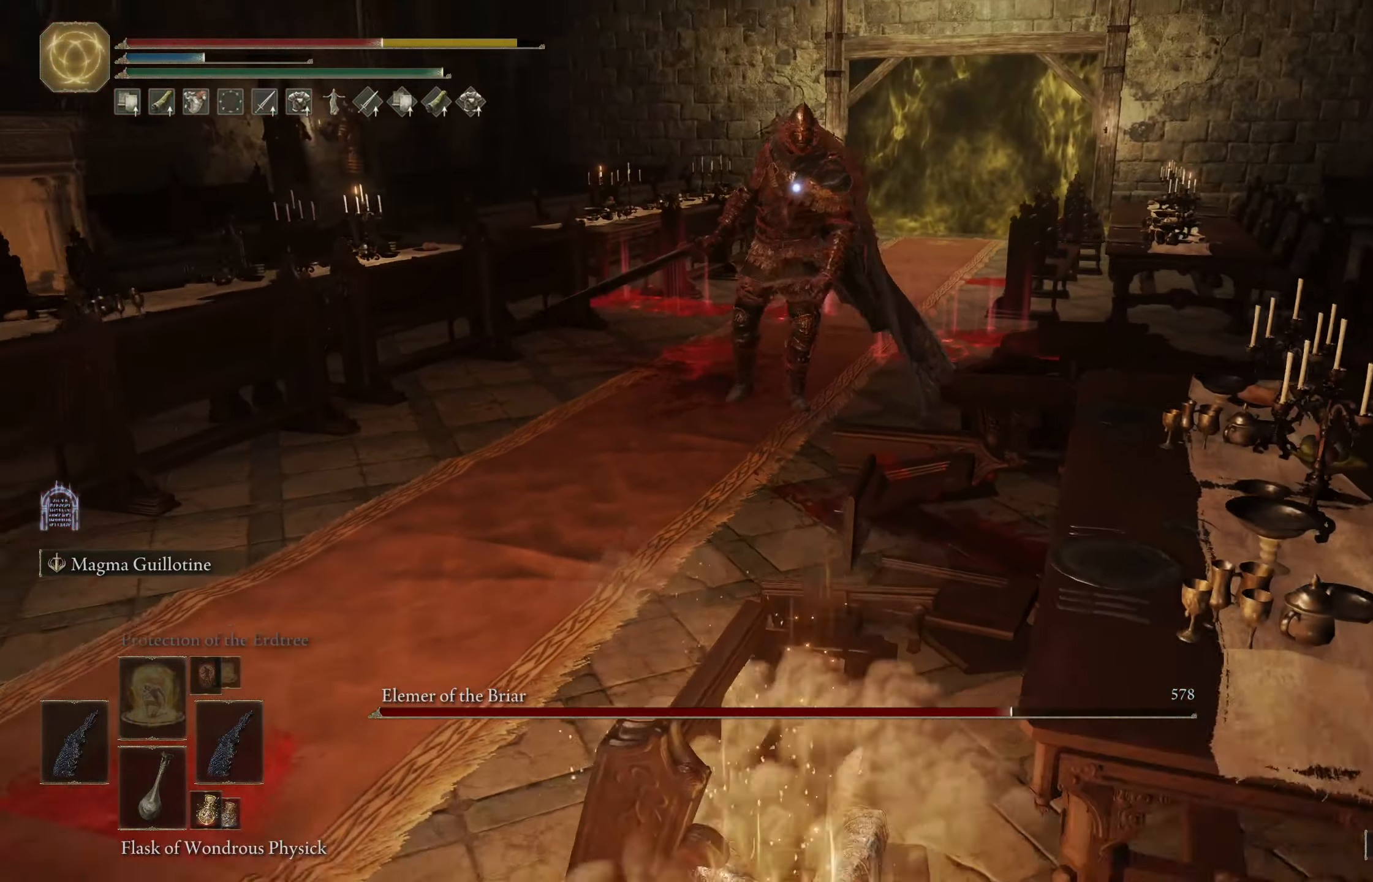
{"buttons": [], "left_stick": "down-left", "right_stick": "center", "events": [[250, "DPAD_DOWN", "down"], [300, "B", "down"], [350, "DPAD_DOWN", "up"], [433, "B", "up"]]}
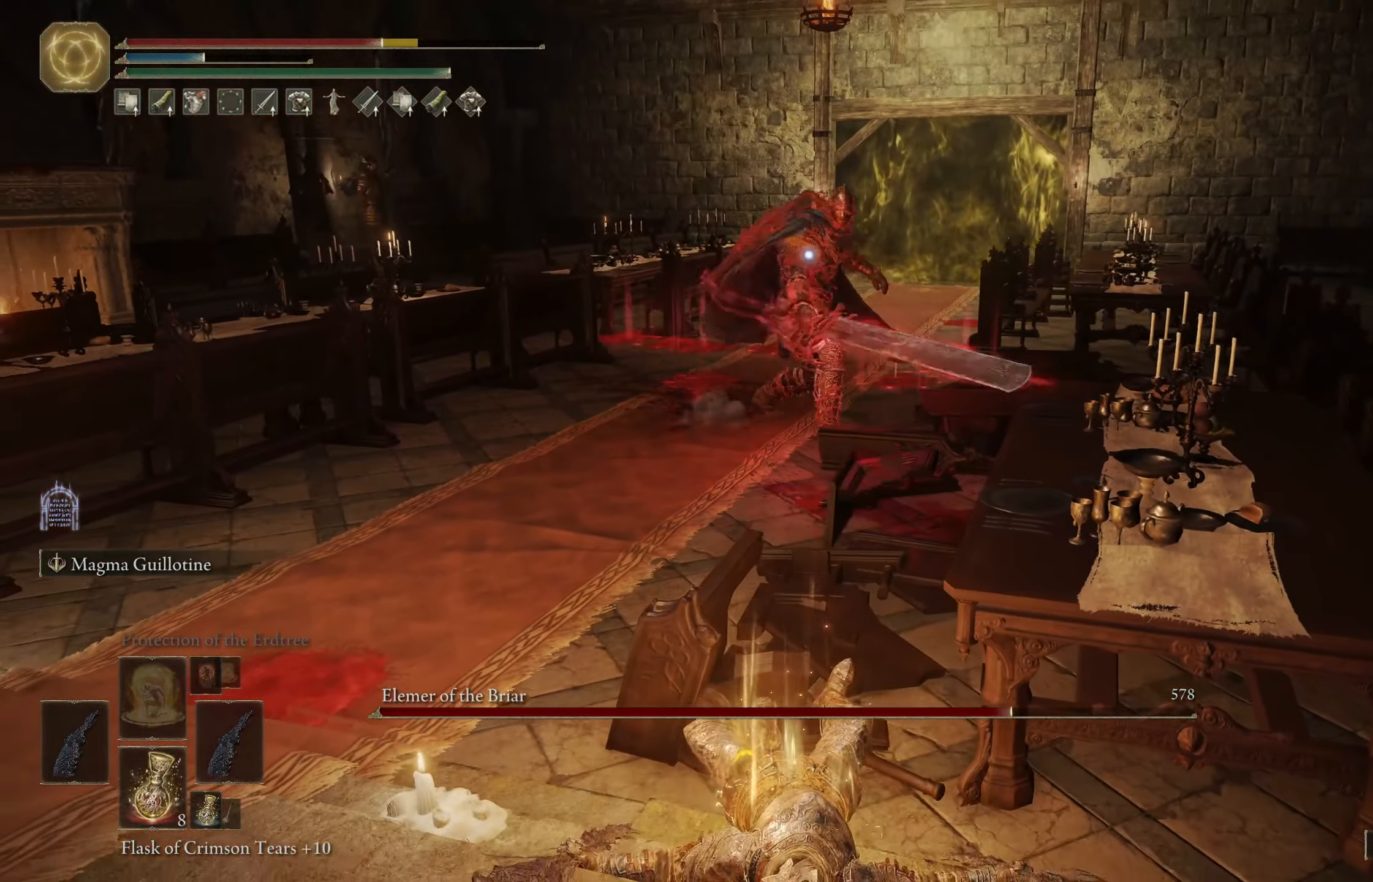
{"buttons": [], "left_stick": "down-left", "right_stick": "center", "events": []}
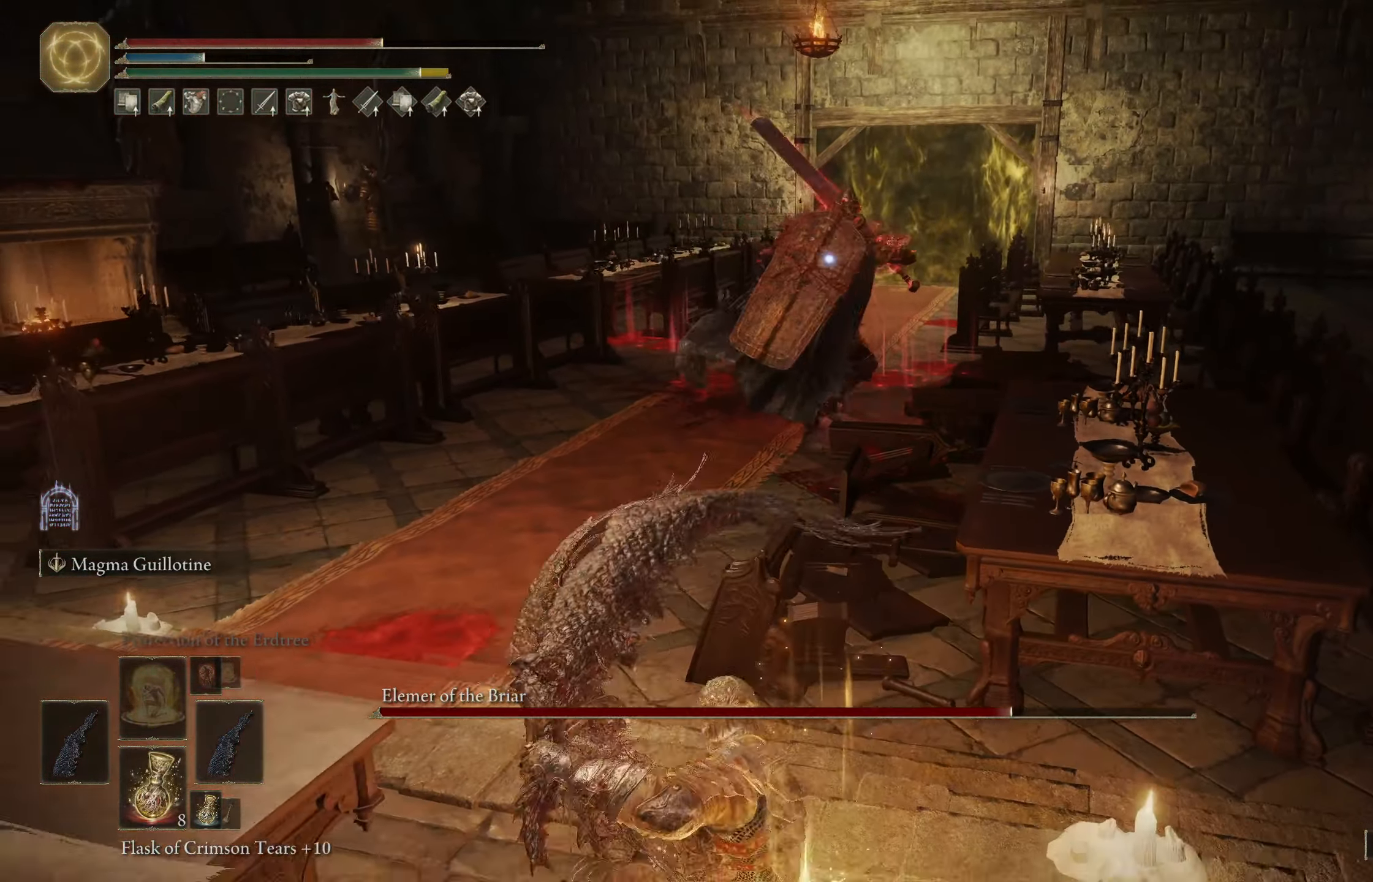
{"buttons": [], "left_stick": "down-right", "right_stick": "center", "events": [[33, "left_stick", "down"], [167, "B", "down"], [333, "B", "up"], [350, "left_stick", "down-right"]]}
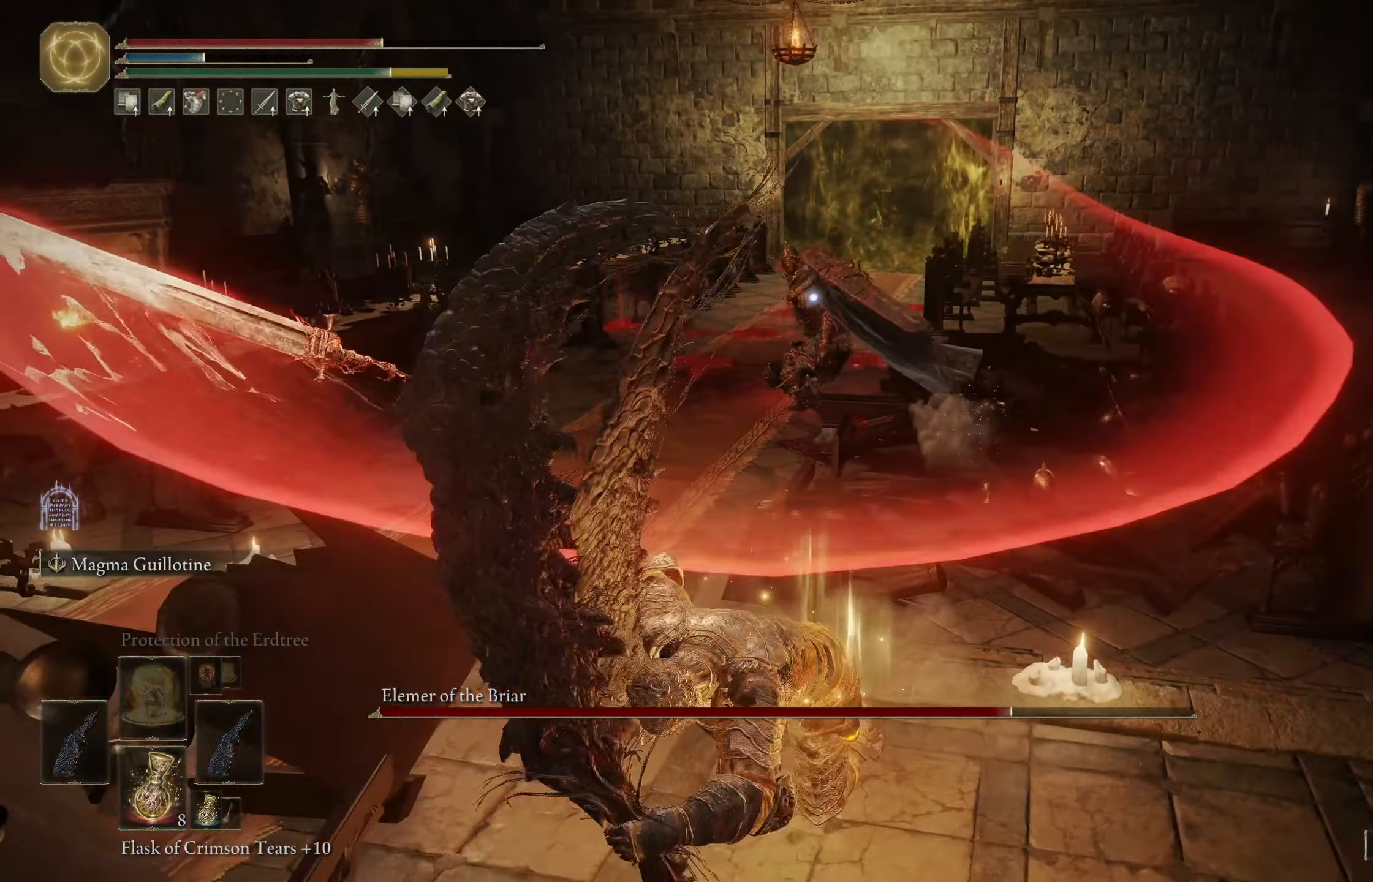
{"buttons": [], "left_stick": "up-right", "right_stick": "center", "events": [[217, "left_stick", "right"], [450, "left_stick", "up-right"]]}
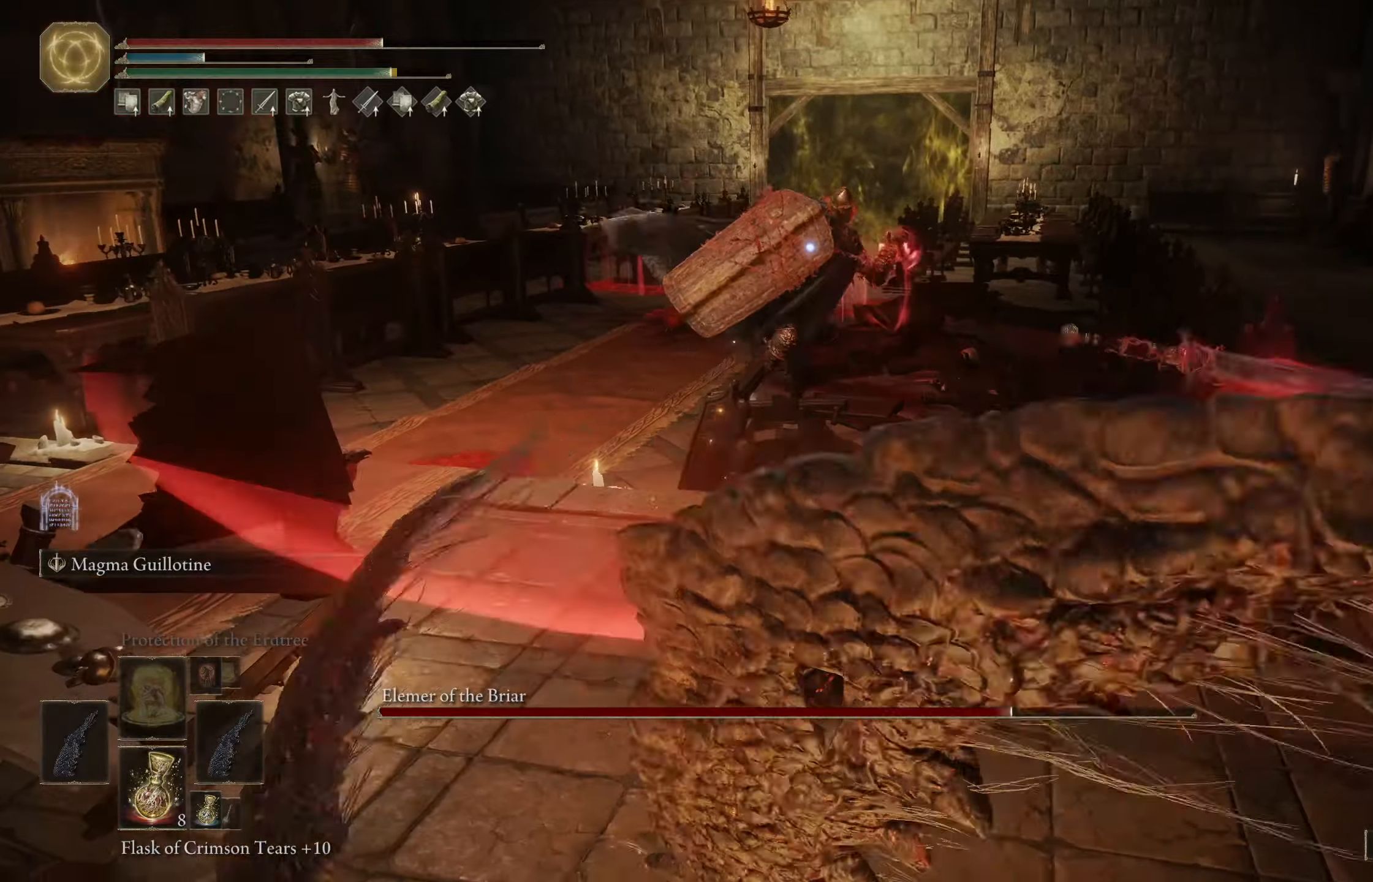
{"buttons": [], "left_stick": "up", "right_stick": "center", "events": [[17, "B", "down"], [17, "left_stick", "up"], [67, "left_stick", "up-left"], [184, "B", "up"], [284, "left_stick", "up"]]}
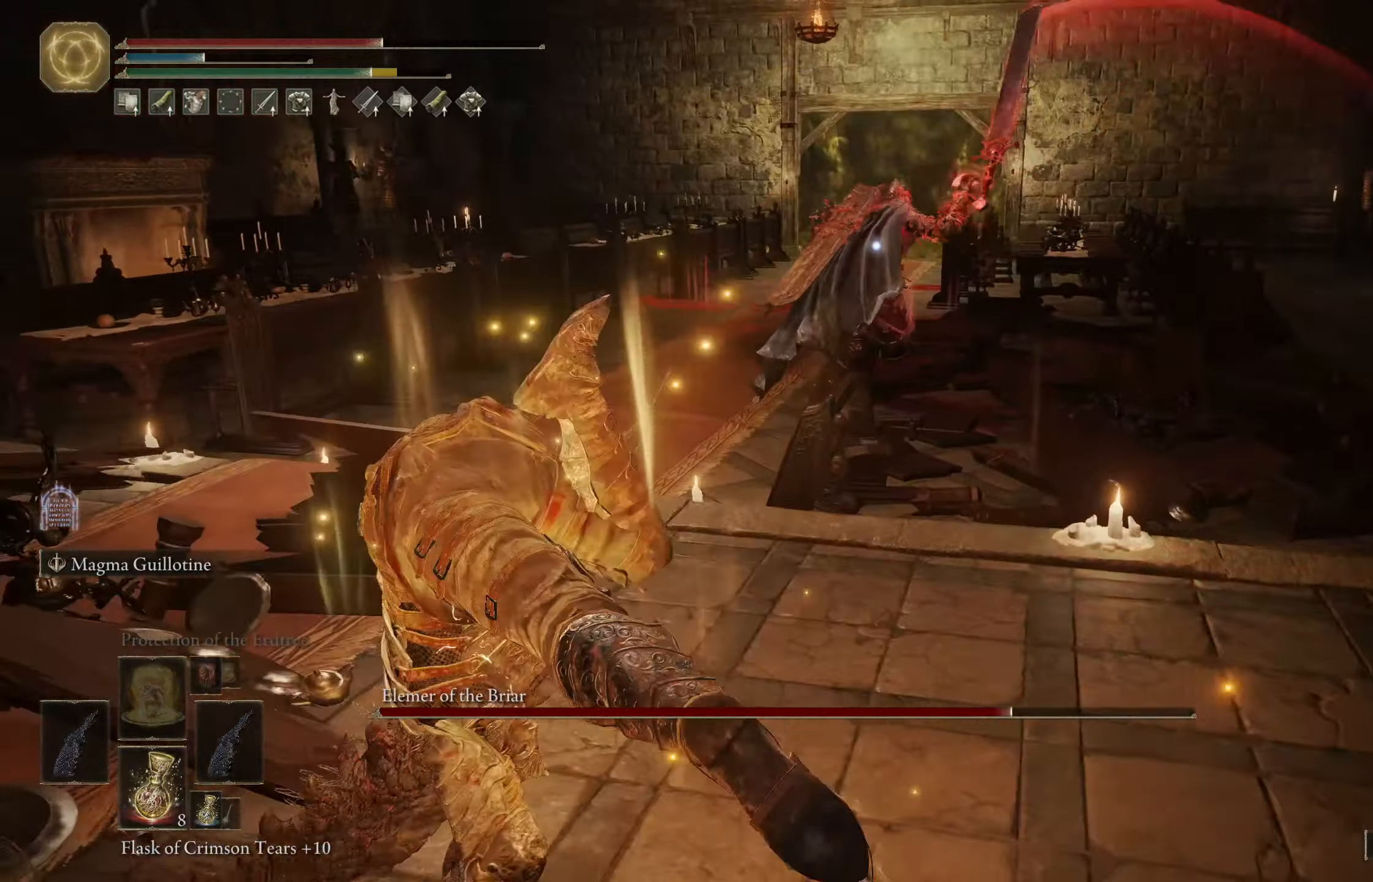
{"buttons": [], "left_stick": "up", "right_stick": "center", "events": [[200, "B", "down"], [334, "B", "up"]]}
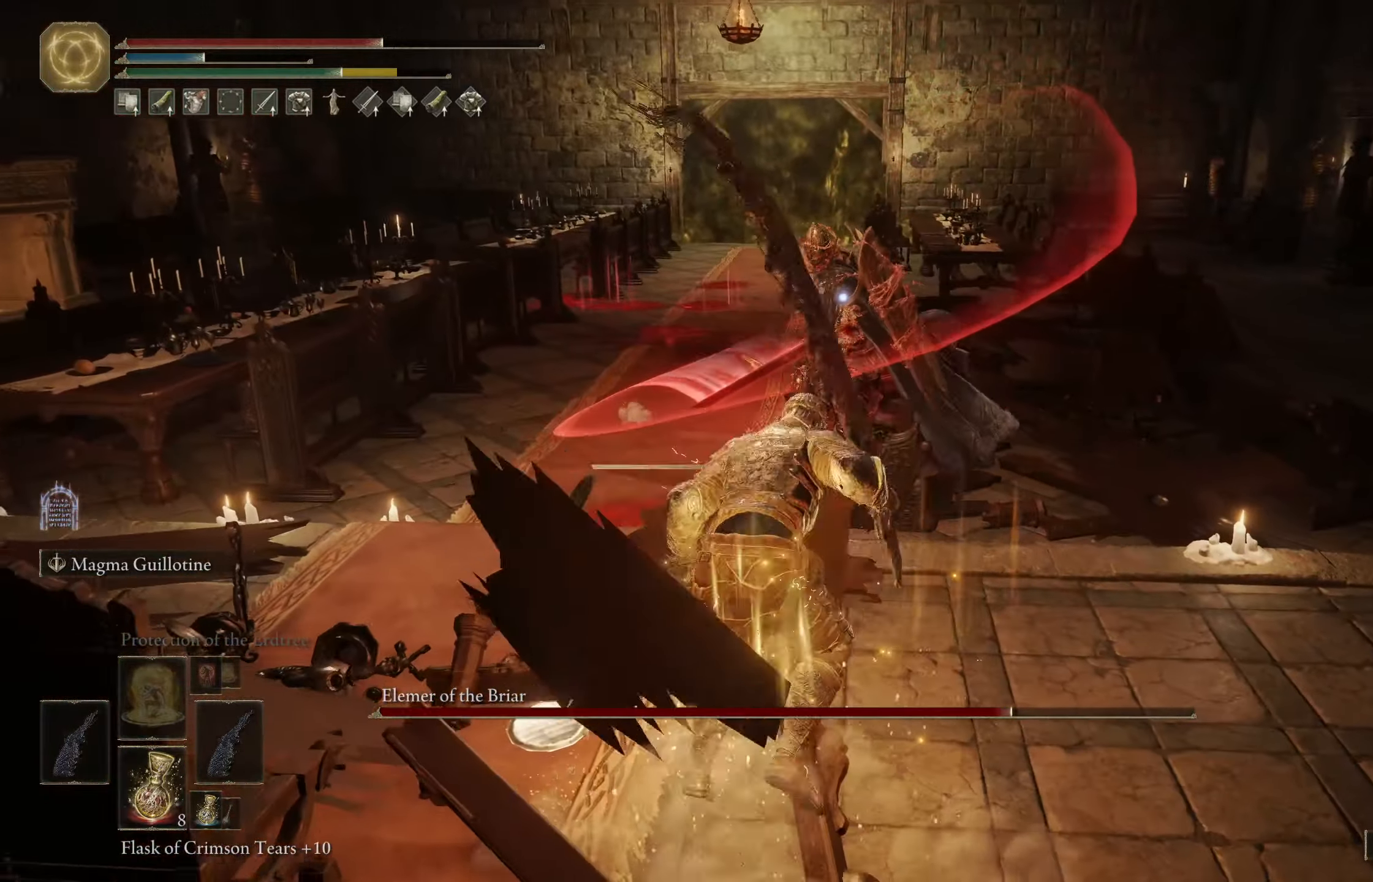
{"buttons": ["A"], "left_stick": "up", "right_stick": "center", "events": [[384, "A", "down"]]}
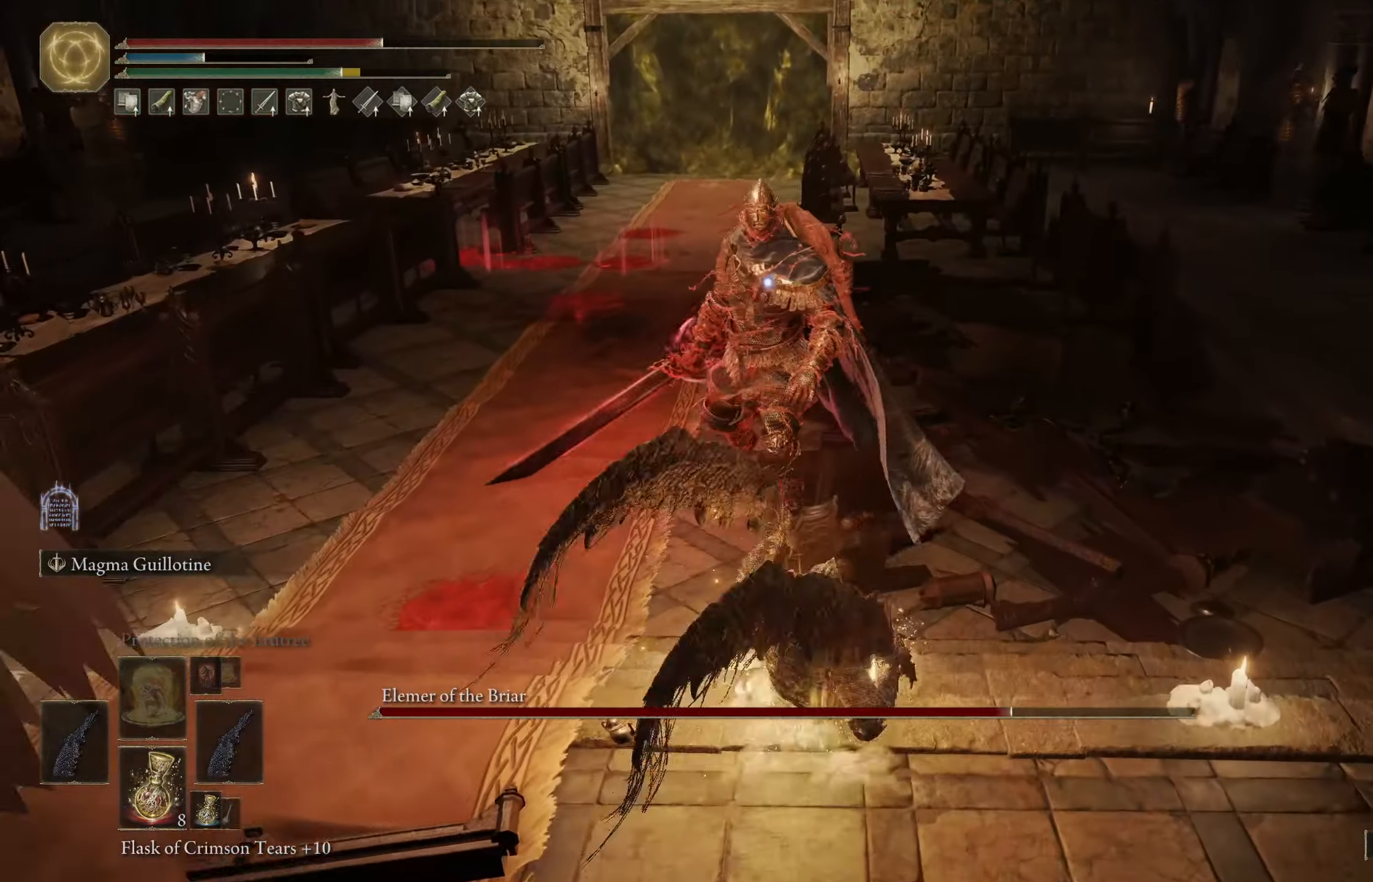
{"buttons": [], "left_stick": "up", "right_stick": "center", "events": [[84, "A", "up"], [184, "L1", "down"], [284, "L1", "up"], [384, "L1", "down"], [467, "L1", "up"]]}
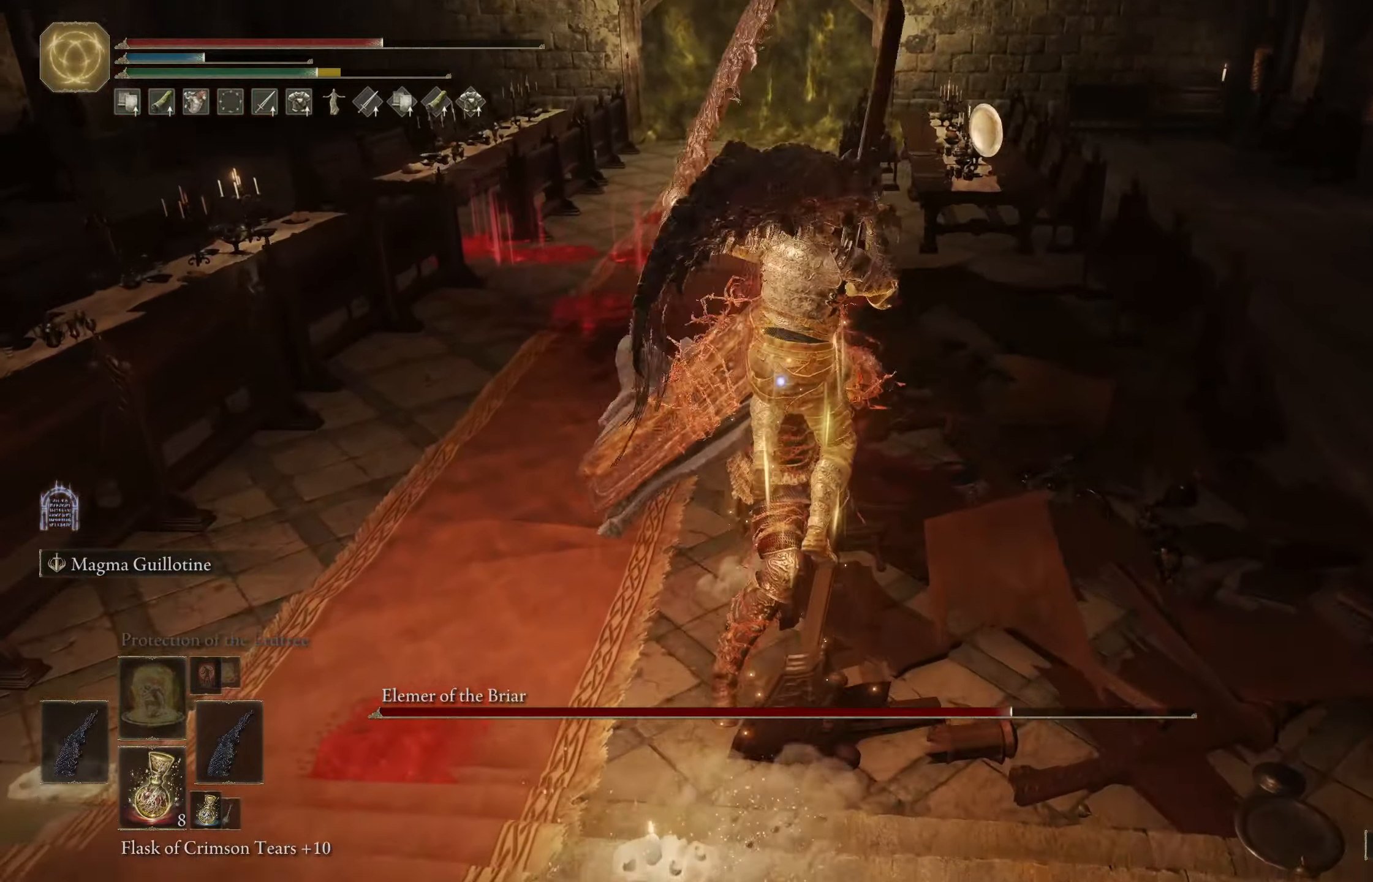
{"buttons": [], "left_stick": "up-left", "right_stick": "center", "events": [[317, "L1", "down"], [400, "L1", "up"], [500, "left_stick", "up-left"]]}
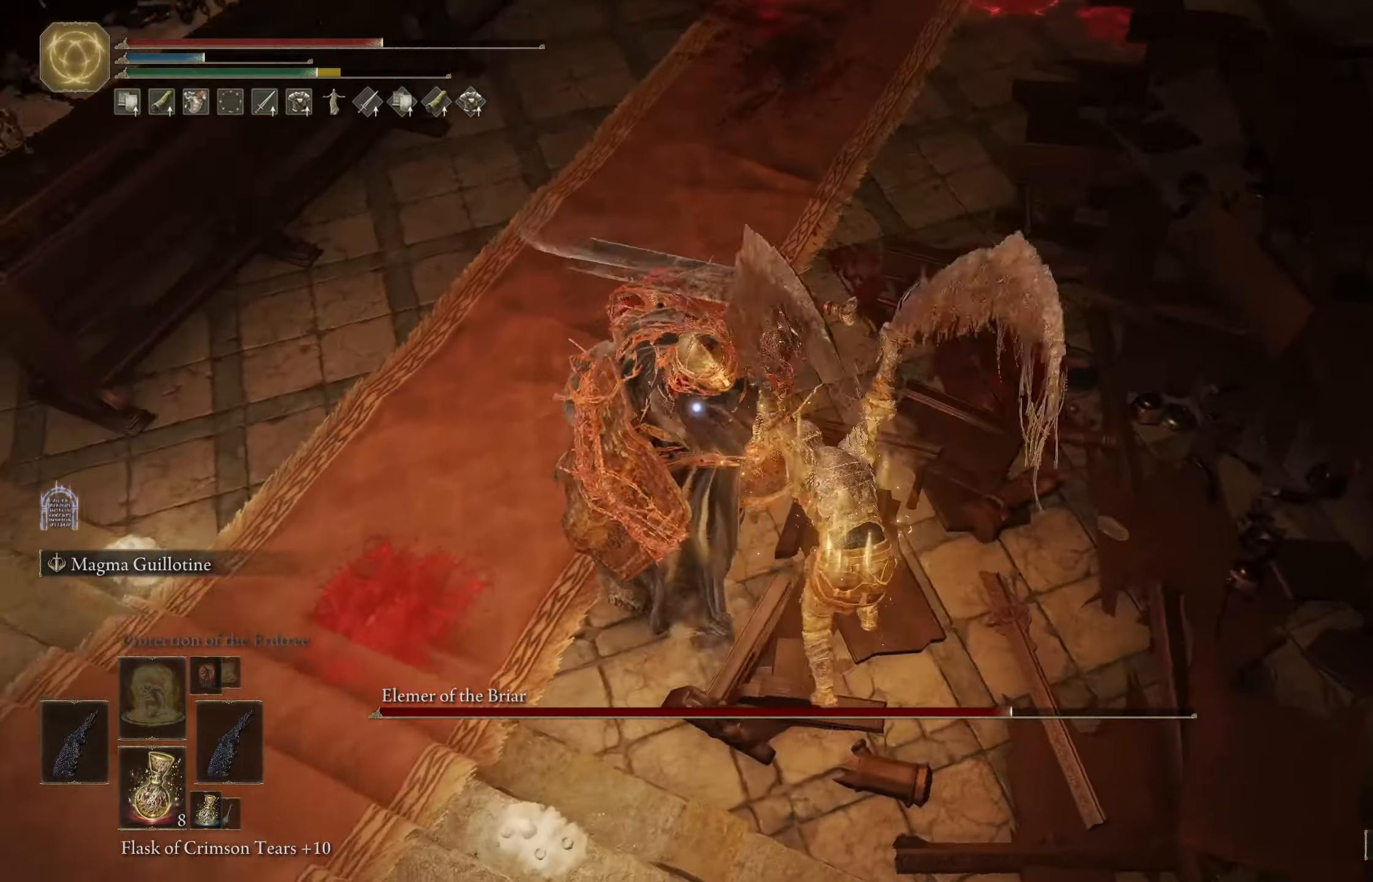
{"buttons": [], "left_stick": "right", "right_stick": "center", "events": [[200, "left_stick", "center"], [317, "left_stick", "down-right"], [434, "left_stick", "right"]]}
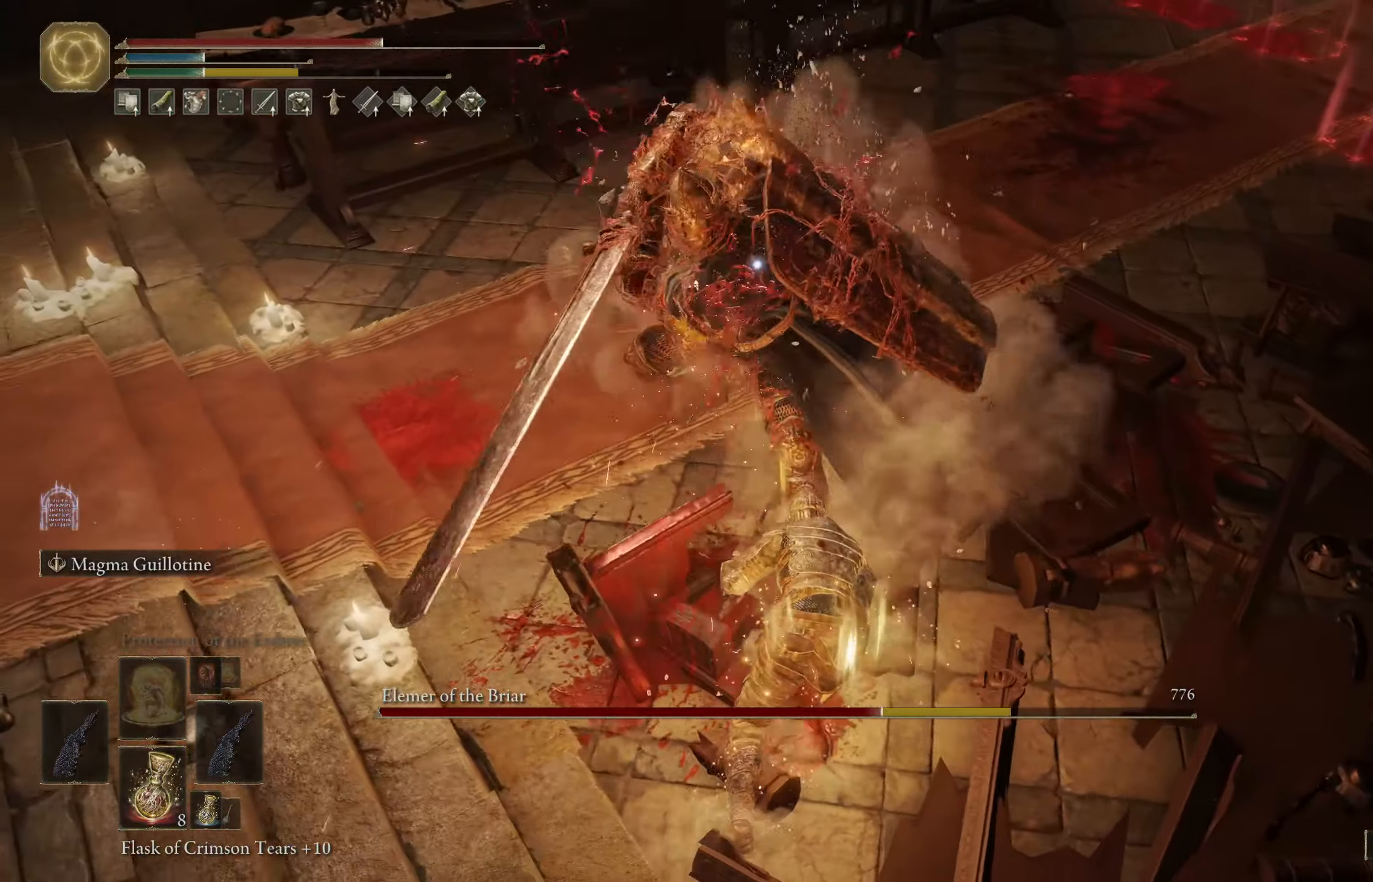
{"buttons": [], "left_stick": "down-right", "right_stick": "center", "events": [[167, "B", "down"], [317, "B", "up"], [350, "left_stick", "down-right"]]}
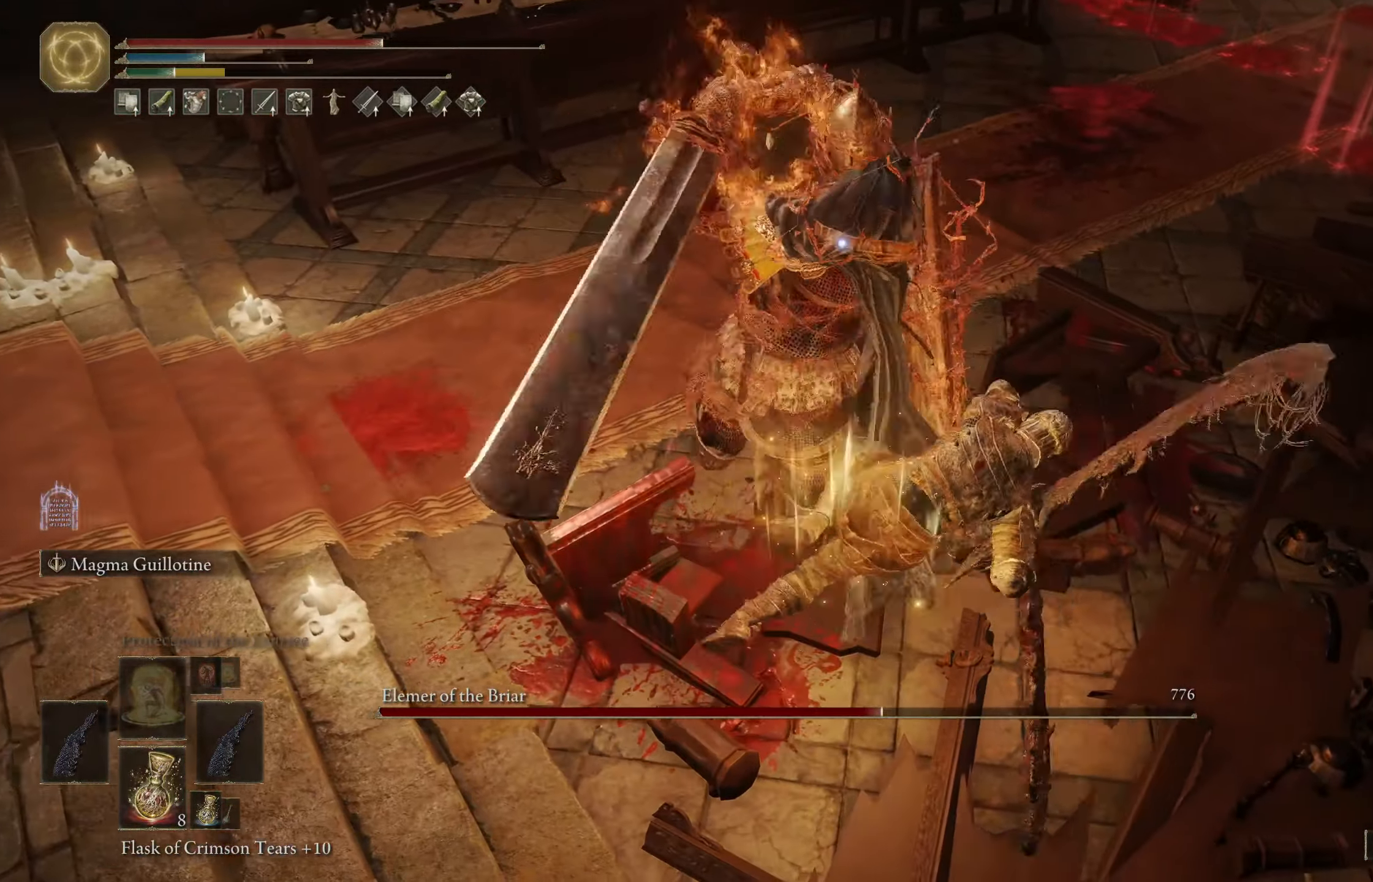
{"buttons": [], "left_stick": "down-right", "right_stick": "center", "events": [[217, "left_stick", "right"], [417, "left_stick", "down-right"]]}
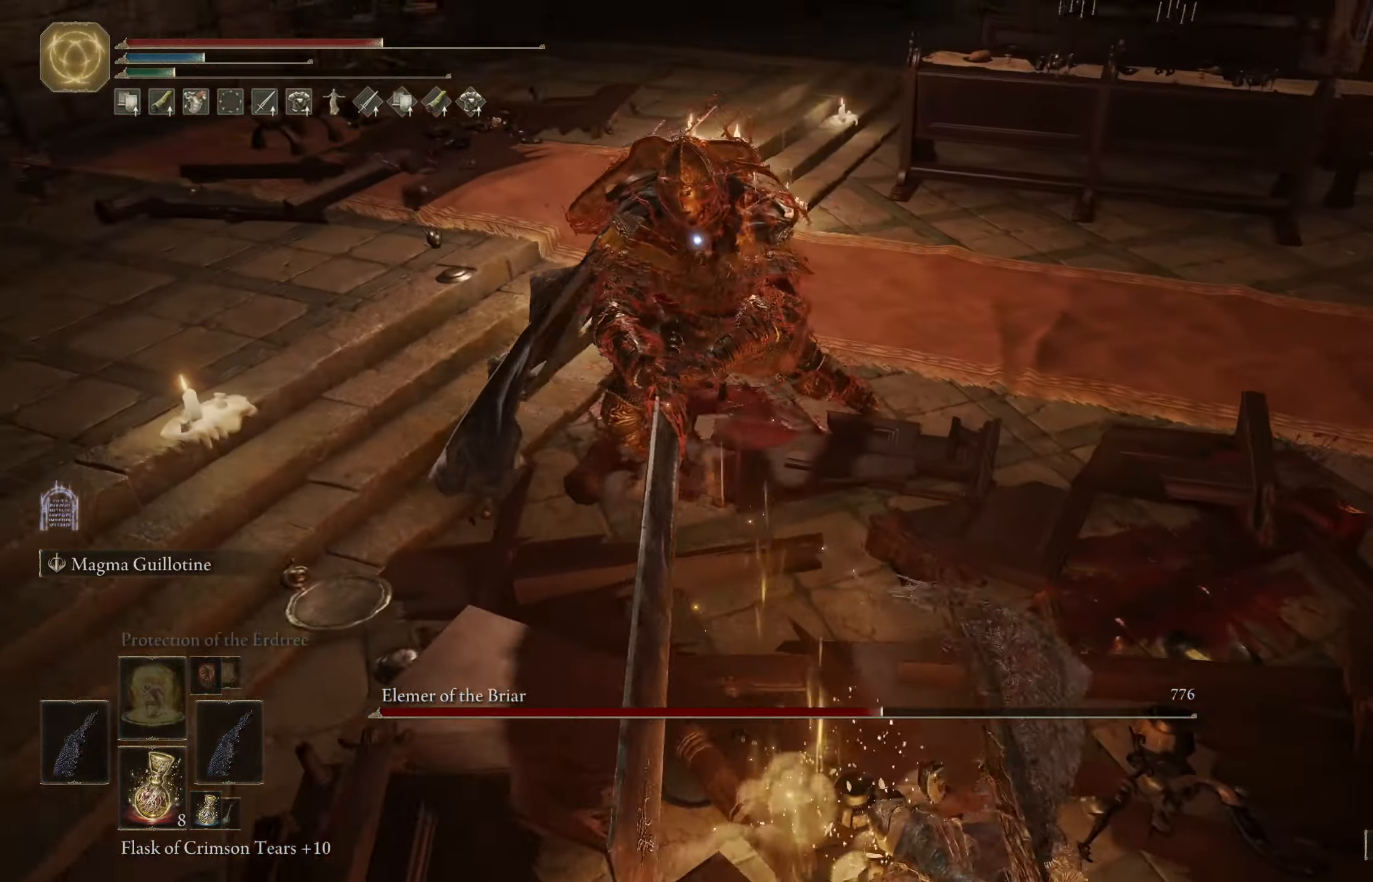
{"buttons": [], "left_stick": "down-right", "right_stick": "center", "events": []}
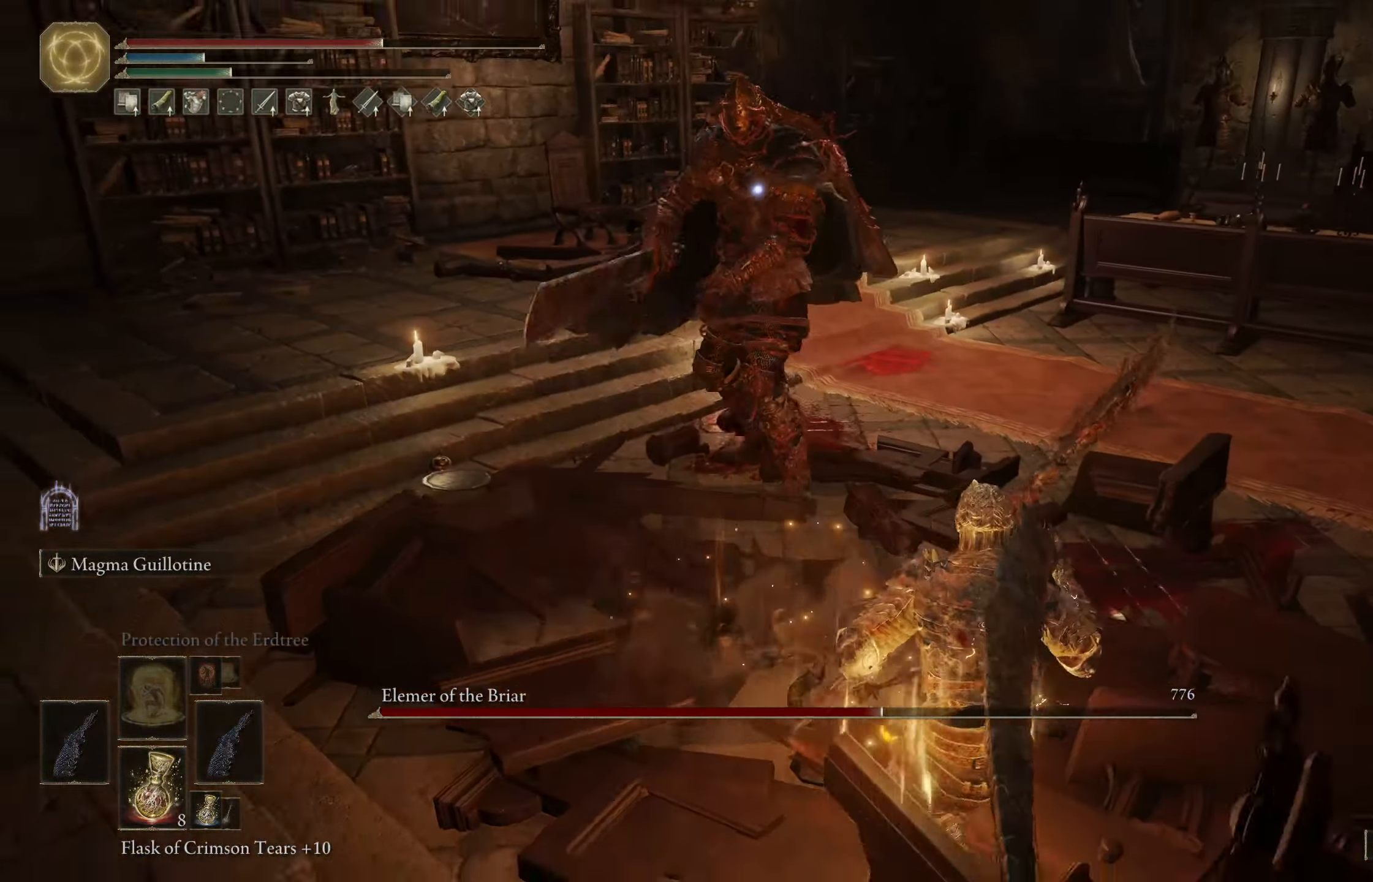
{"buttons": [], "left_stick": "down-right", "right_stick": "center", "events": []}
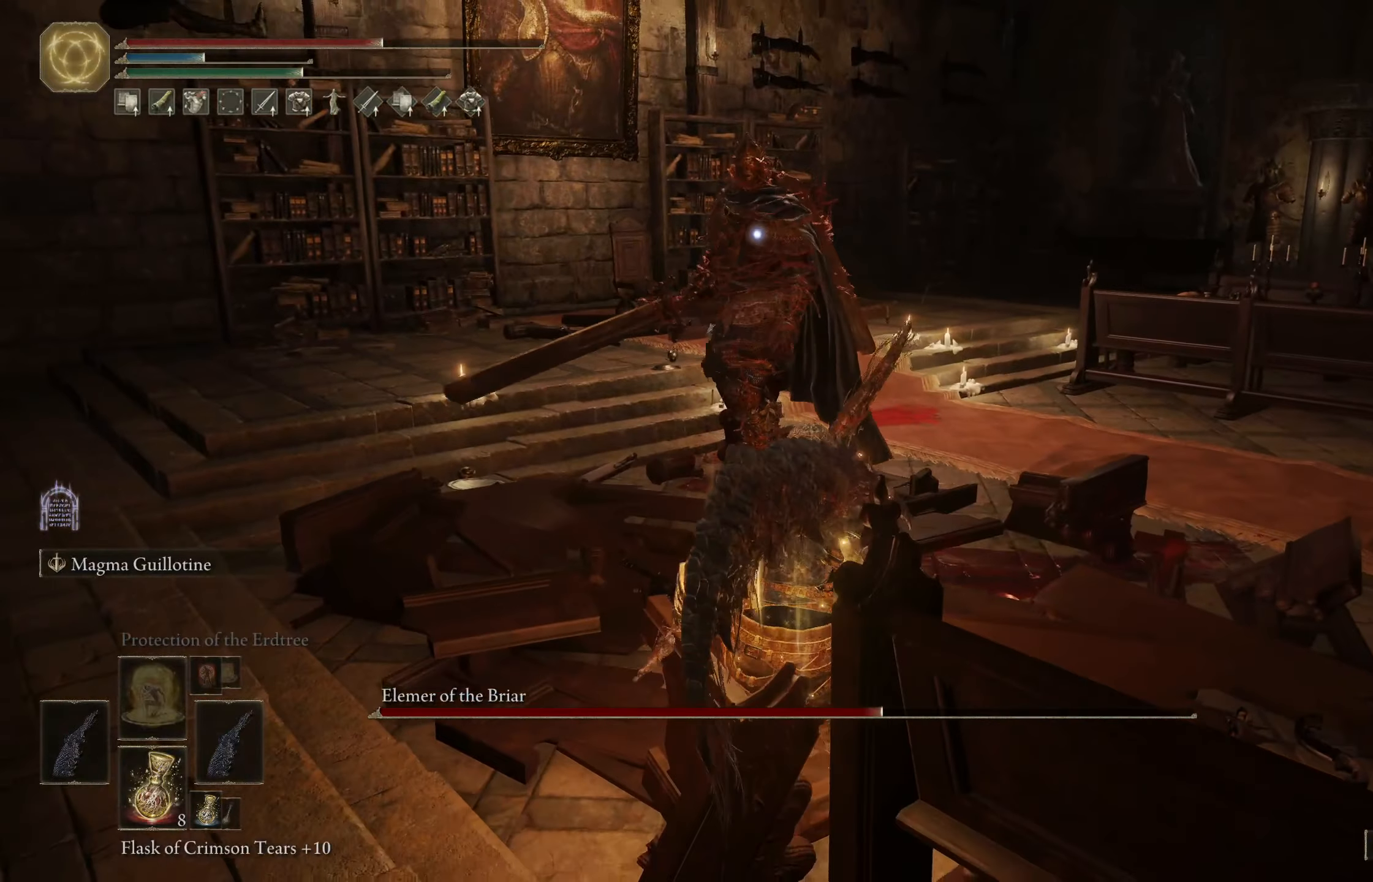
{"buttons": ["B"], "left_stick": "right", "right_stick": "center", "events": [[66, "left_stick", "right"], [216, "left_stick", "up-right"], [433, "left_stick", "right"], [500, "B", "down"]]}
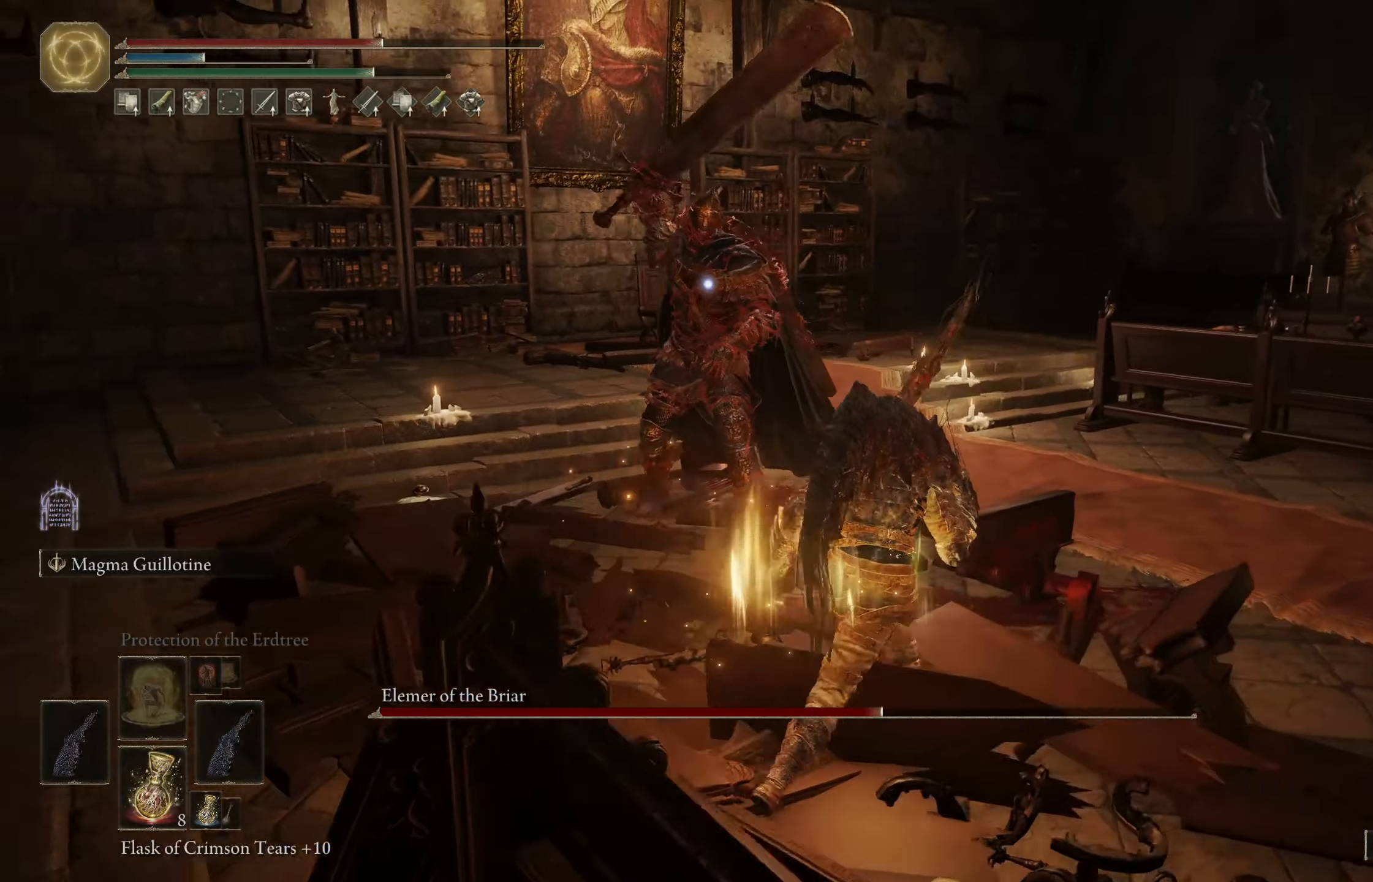
{"buttons": [], "left_stick": "down-right", "right_stick": "center", "events": [[116, "left_stick", "down-right"], [166, "B", "up"]]}